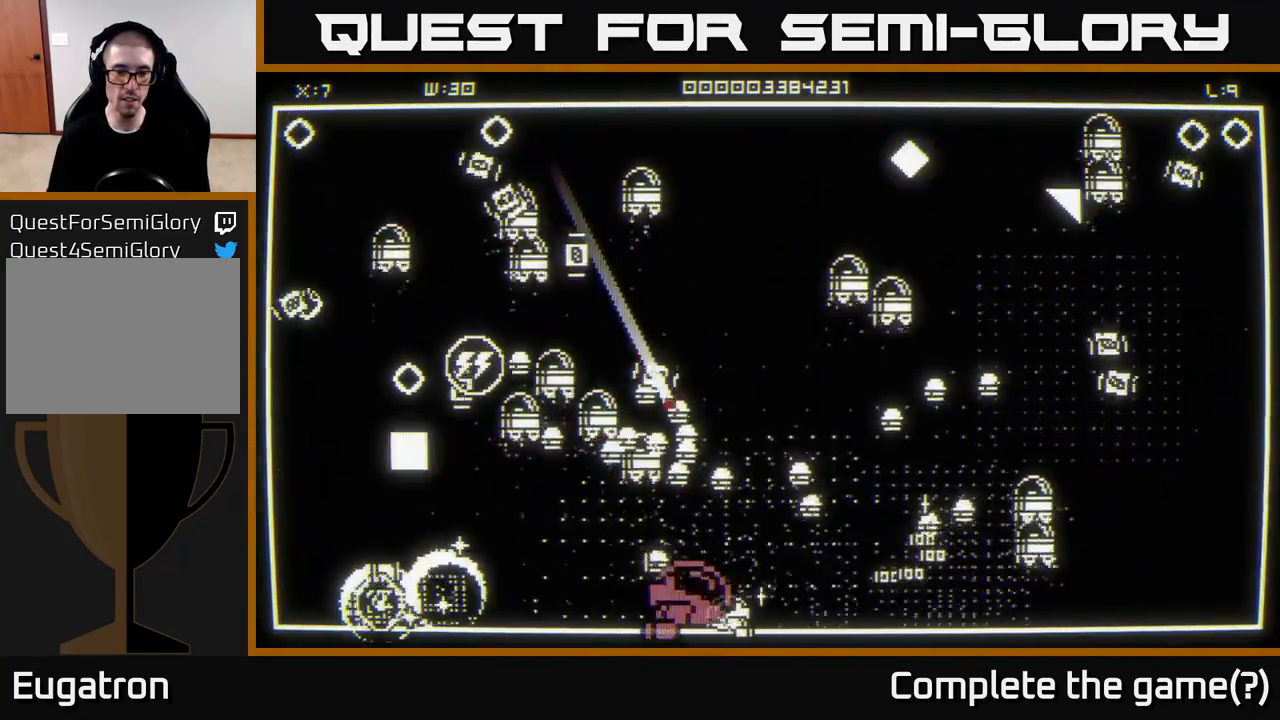
Gameplay with a controller (Xbox layout); each line is a JSON object with the inputs held at the frame after it. "events" lists button and stick changes between this image and that frame as [ms after this image, input, new state], when the widget could be followed in between.
{"buttons": [], "left_stick": "left", "right_stick": "up", "events": [[17, "left_stick", "down-left"], [300, "right_stick", "up"], [500, "left_stick", "left"]]}
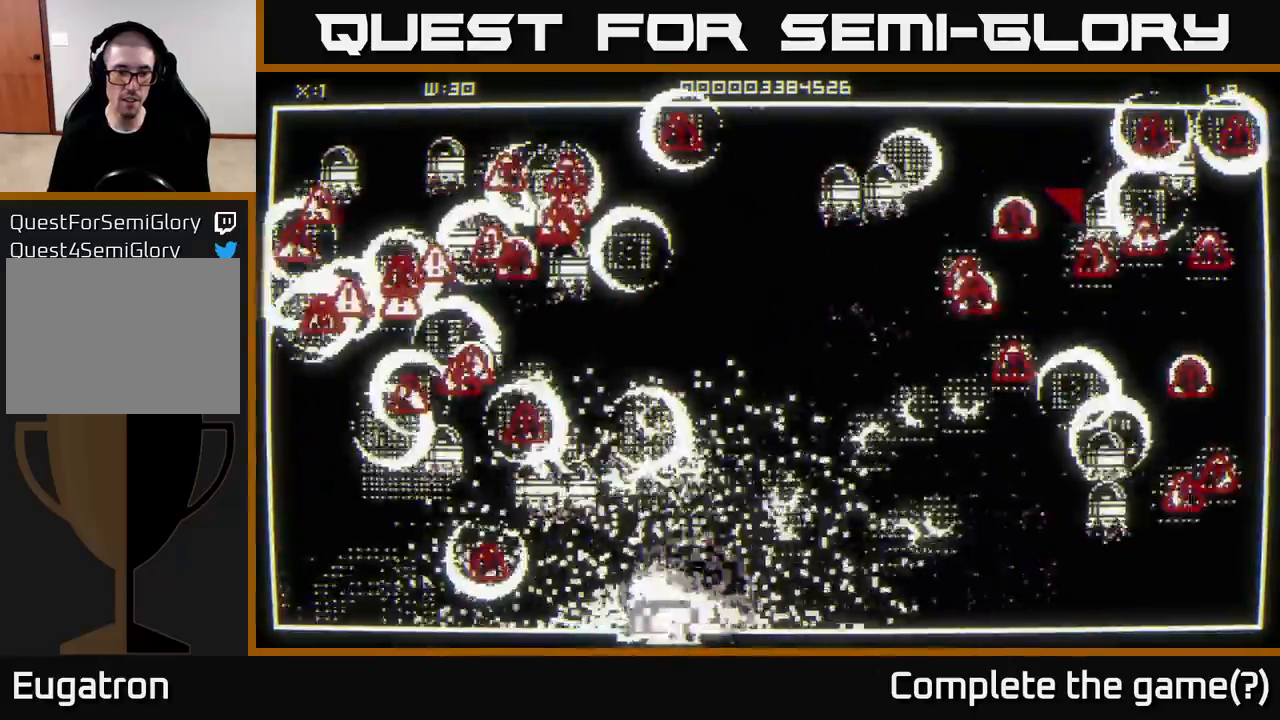
{"buttons": [], "left_stick": "up-left", "right_stick": "left", "events": [[33, "right_stick", "up-left"], [183, "left_stick", "center"], [183, "right_stick", "center"], [300, "left_stick", "left"], [450, "left_stick", "up-left"], [500, "right_stick", "left"]]}
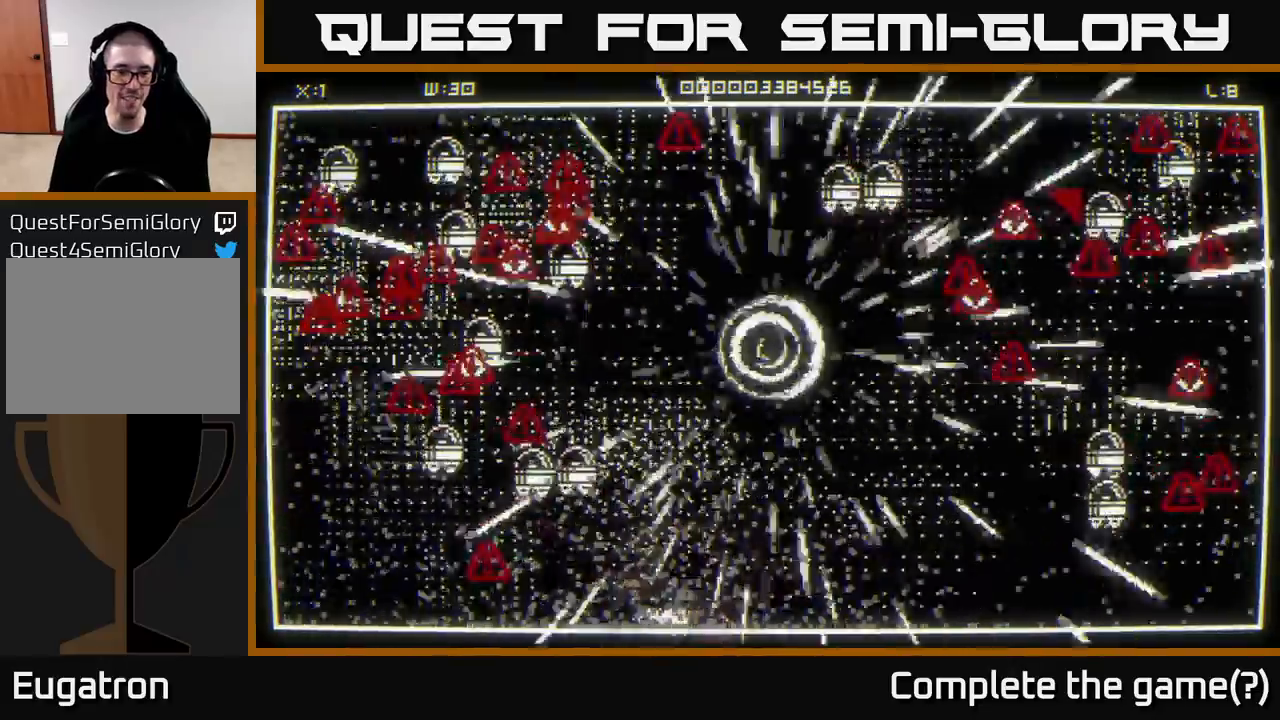
{"buttons": [], "left_stick": "down-left", "right_stick": "left", "events": [[17, "left_stick", "up"], [200, "left_stick", "left"], [300, "left_stick", "down-left"]]}
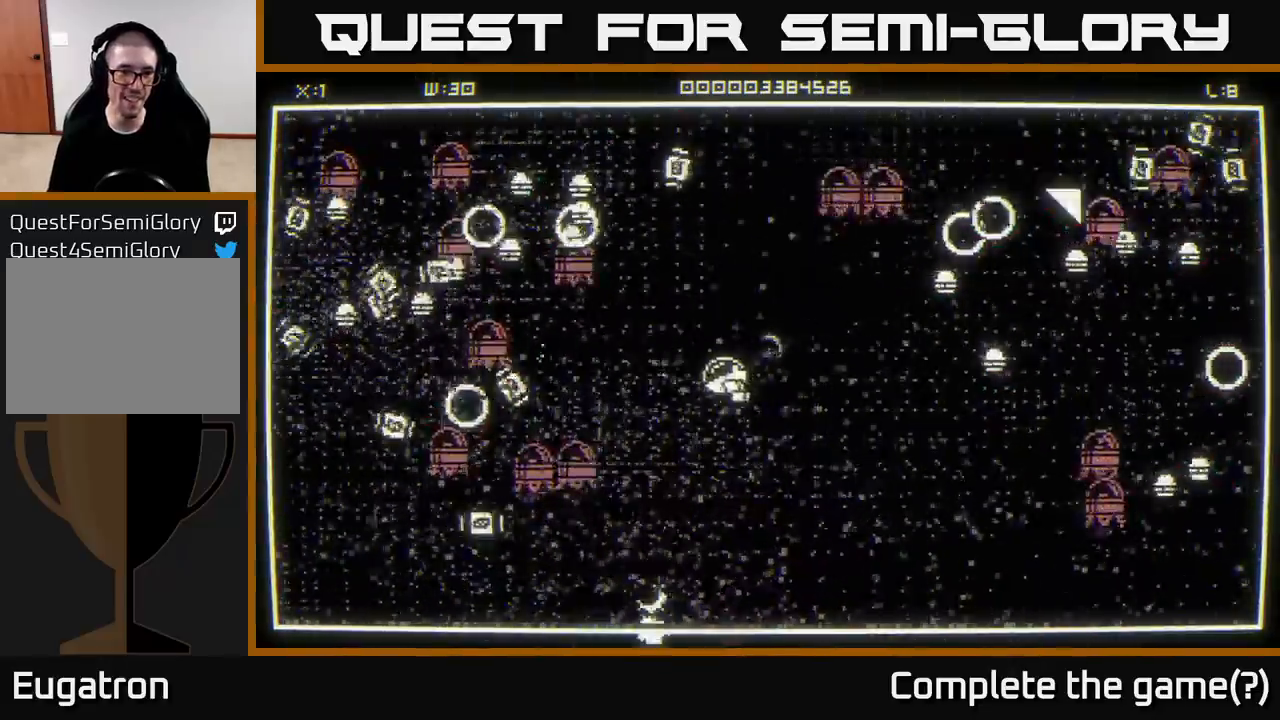
{"buttons": [], "left_stick": "down", "right_stick": "left", "events": [[300, "left_stick", "down"]]}
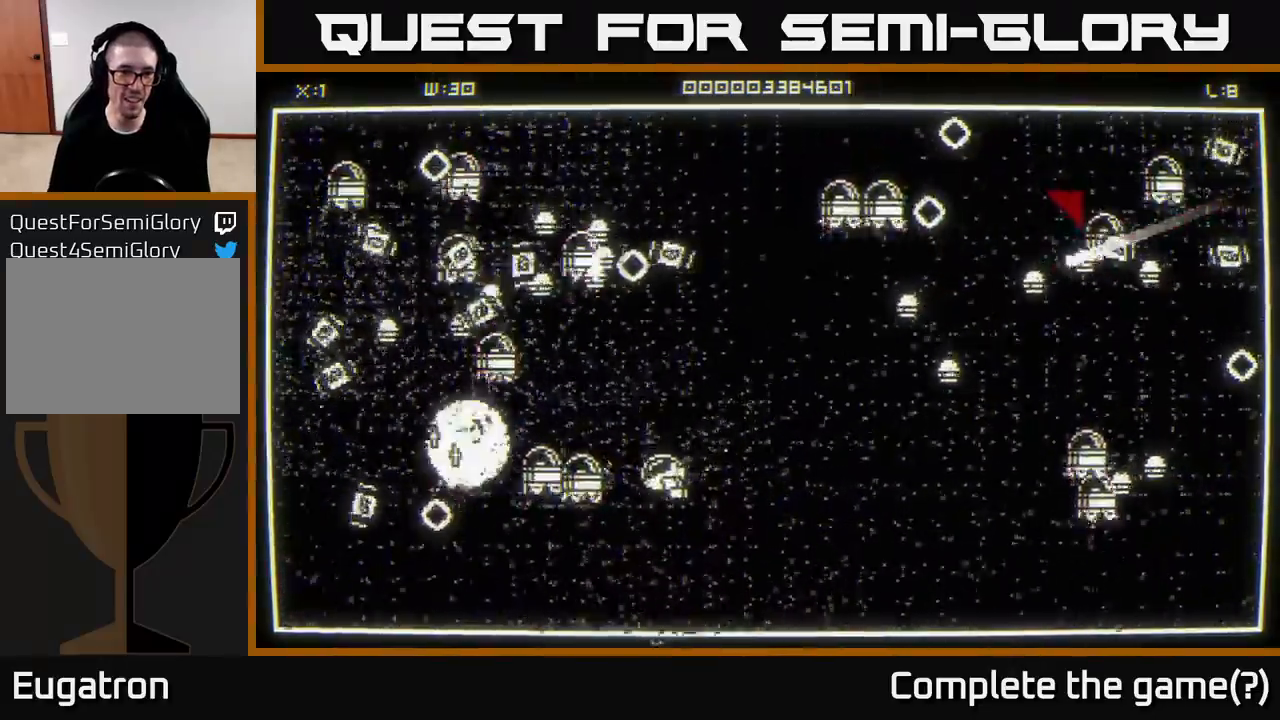
{"buttons": [], "left_stick": "down-left", "right_stick": "left", "events": [[117, "left_stick", "down-left"]]}
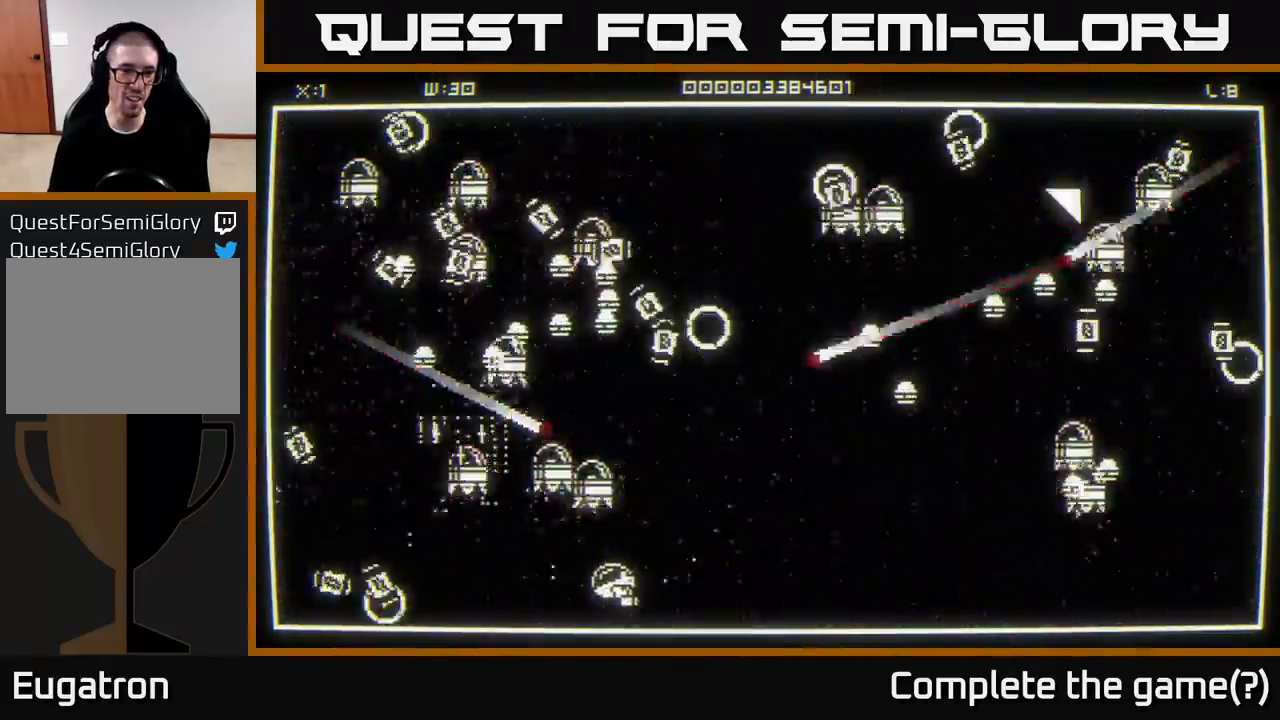
{"buttons": [], "left_stick": "left", "right_stick": "left", "events": [[83, "left_stick", "left"]]}
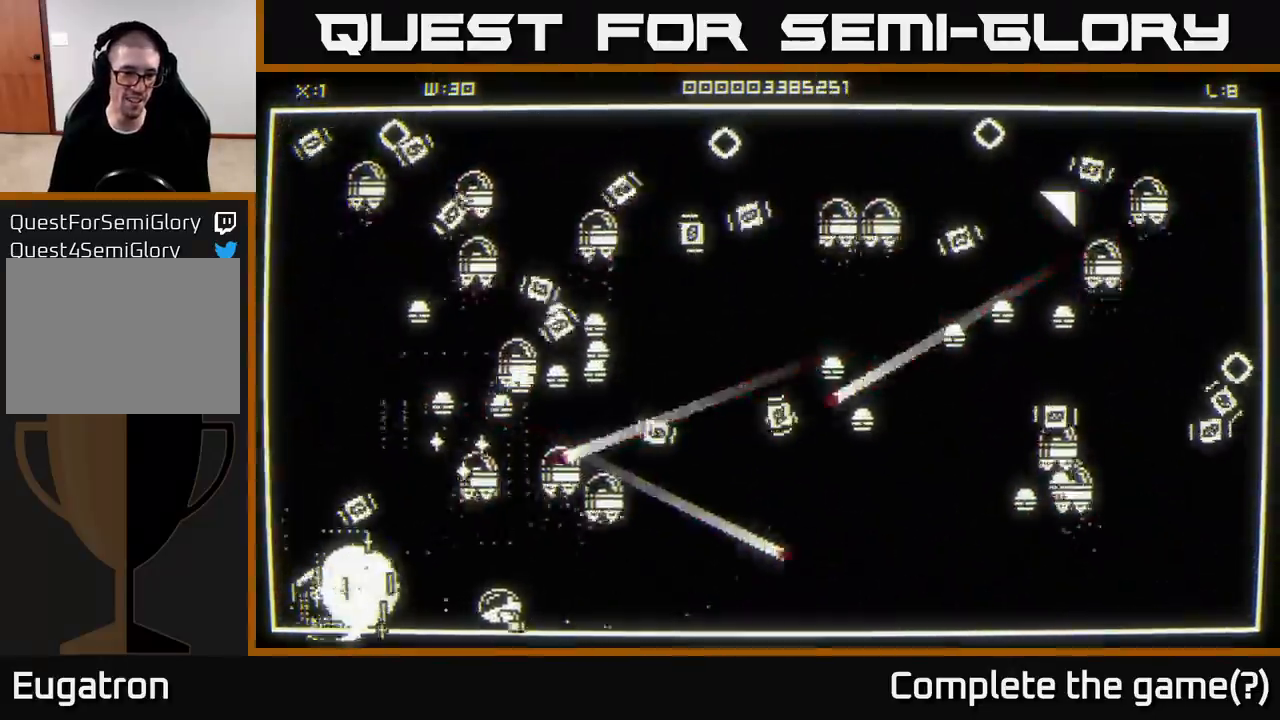
{"buttons": [], "left_stick": "left", "right_stick": "up-right", "events": [[50, "right_stick", "up-left"], [433, "right_stick", "up-right"]]}
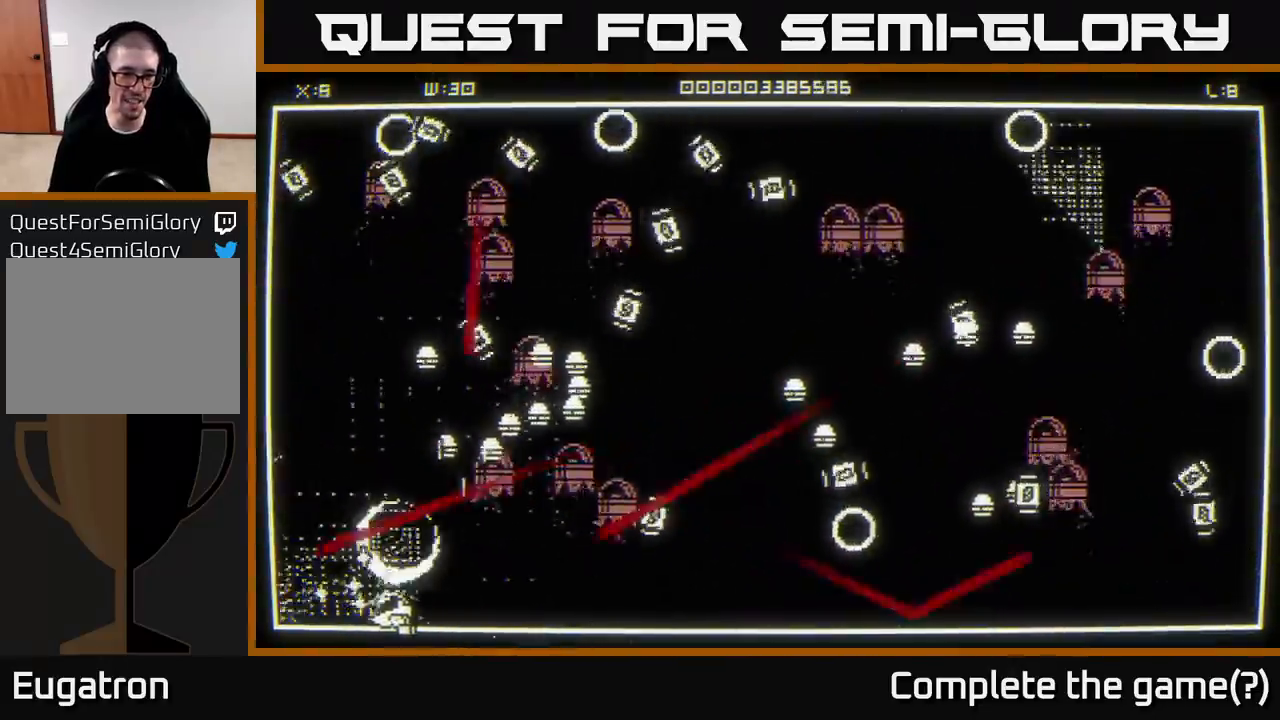
{"buttons": [], "left_stick": "down-left", "right_stick": "up-right", "events": [[167, "right_stick", "up-left"], [217, "left_stick", "down-right"], [350, "left_stick", "down-left"], [367, "right_stick", "up-right"]]}
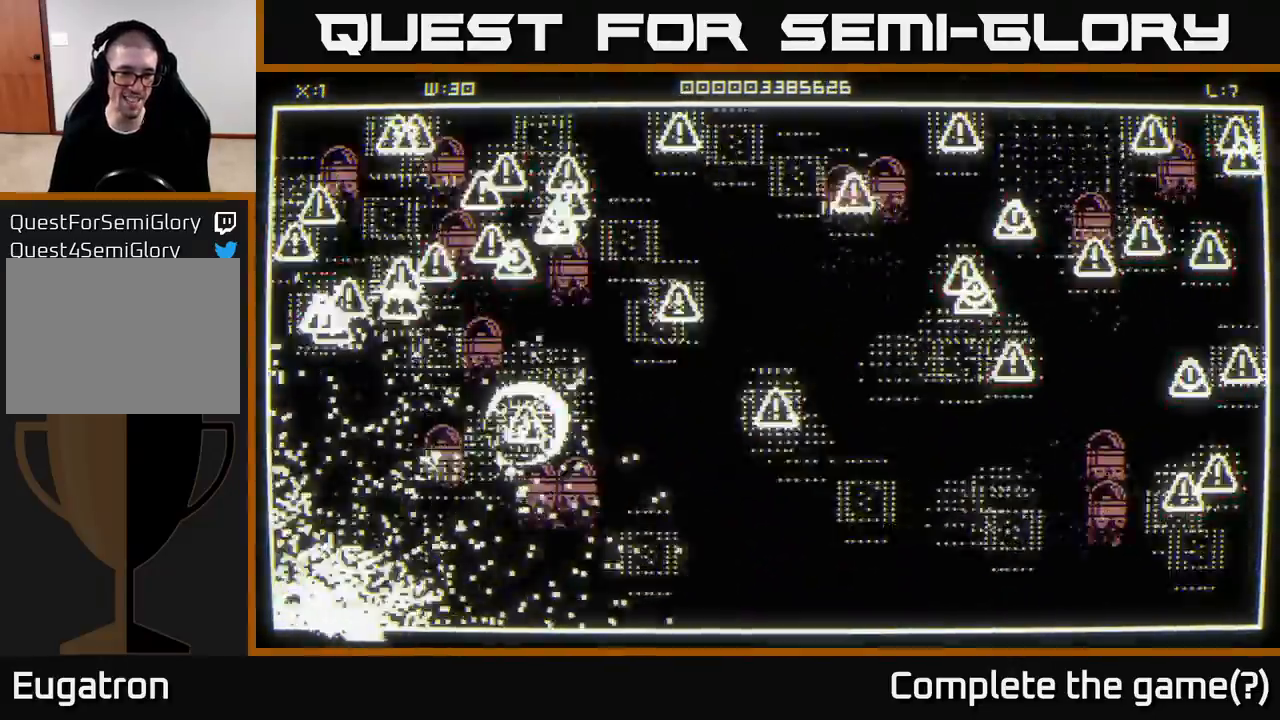
{"buttons": [], "left_stick": "up-right", "right_stick": "up-left", "events": [[100, "left_stick", "center"], [100, "right_stick", "center"], [333, "right_stick", "left"], [367, "left_stick", "up-left"], [400, "right_stick", "up-left"], [467, "left_stick", "up-right"]]}
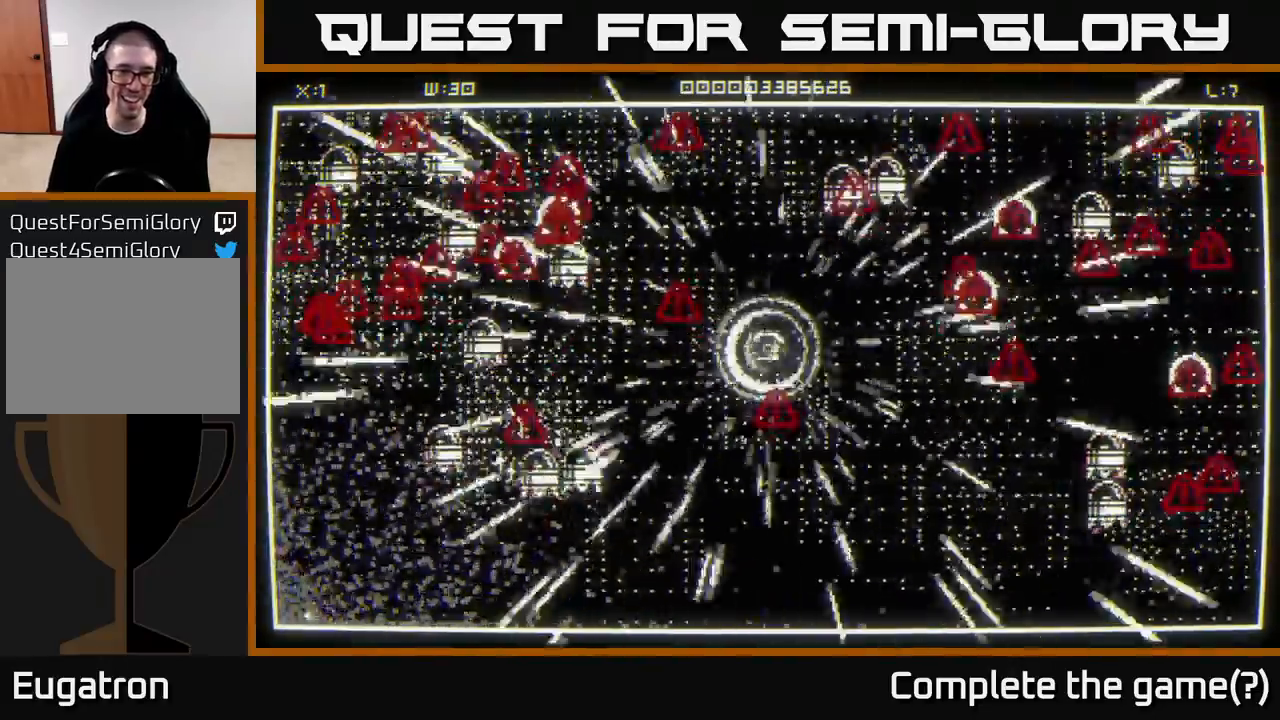
{"buttons": [], "left_stick": "up", "right_stick": "up-left", "events": [[33, "left_stick", "up-left"], [100, "left_stick", "left"], [417, "left_stick", "up"]]}
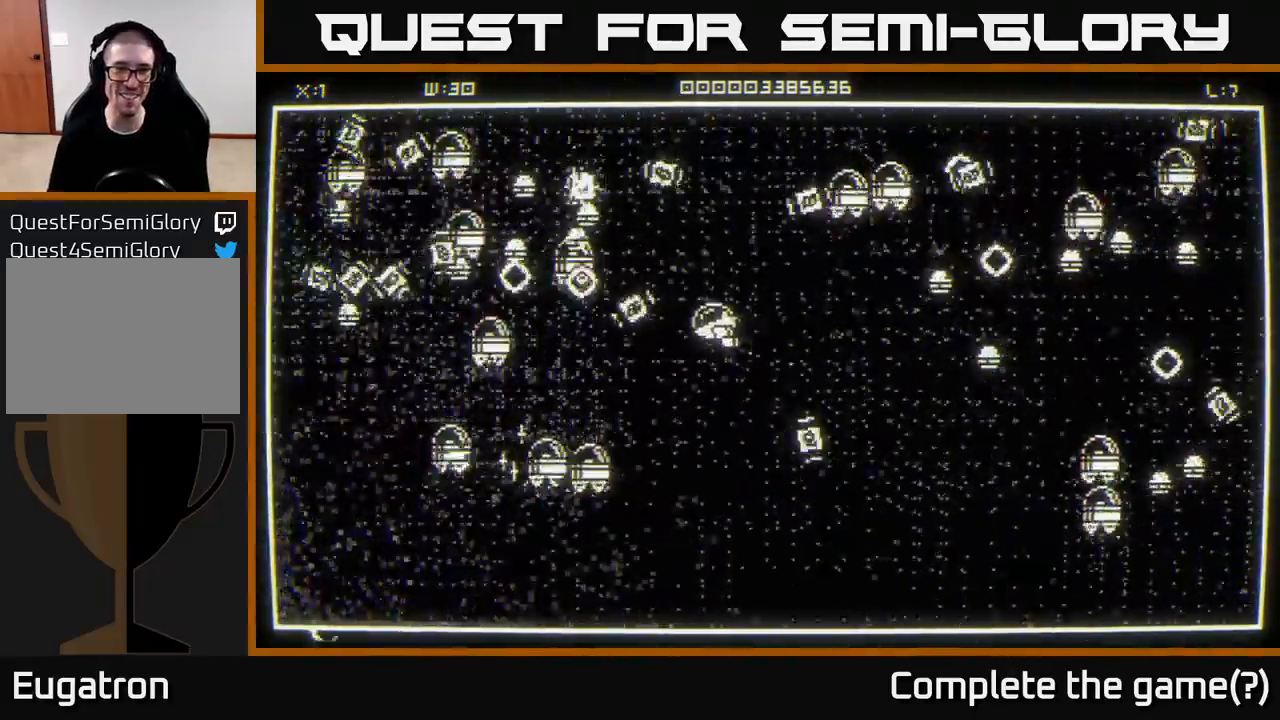
{"buttons": [], "left_stick": "down-right", "right_stick": "left", "events": [[17, "left_stick", "down-left"], [117, "left_stick", "down"], [300, "left_stick", "down-left"], [300, "right_stick", "left"], [417, "left_stick", "down-right"]]}
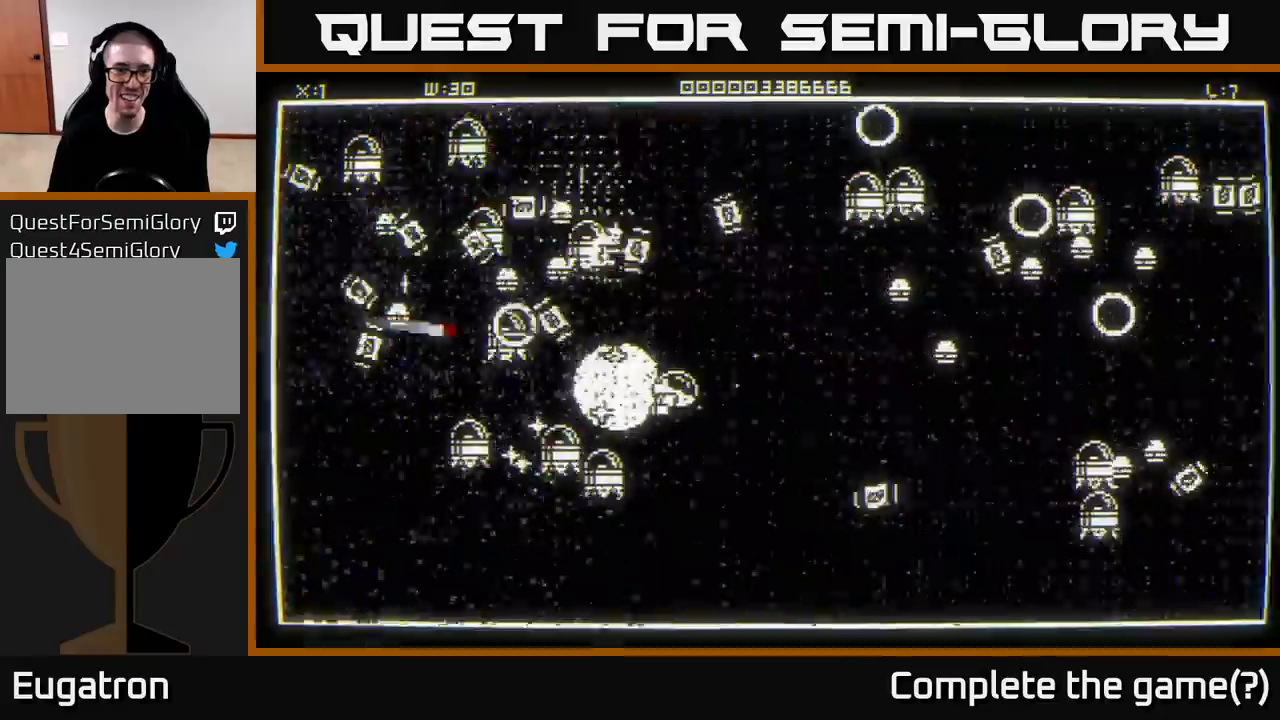
{"buttons": [], "left_stick": "down", "right_stick": "right", "events": [[33, "right_stick", "up-right"], [117, "right_stick", "right"], [500, "left_stick", "down"]]}
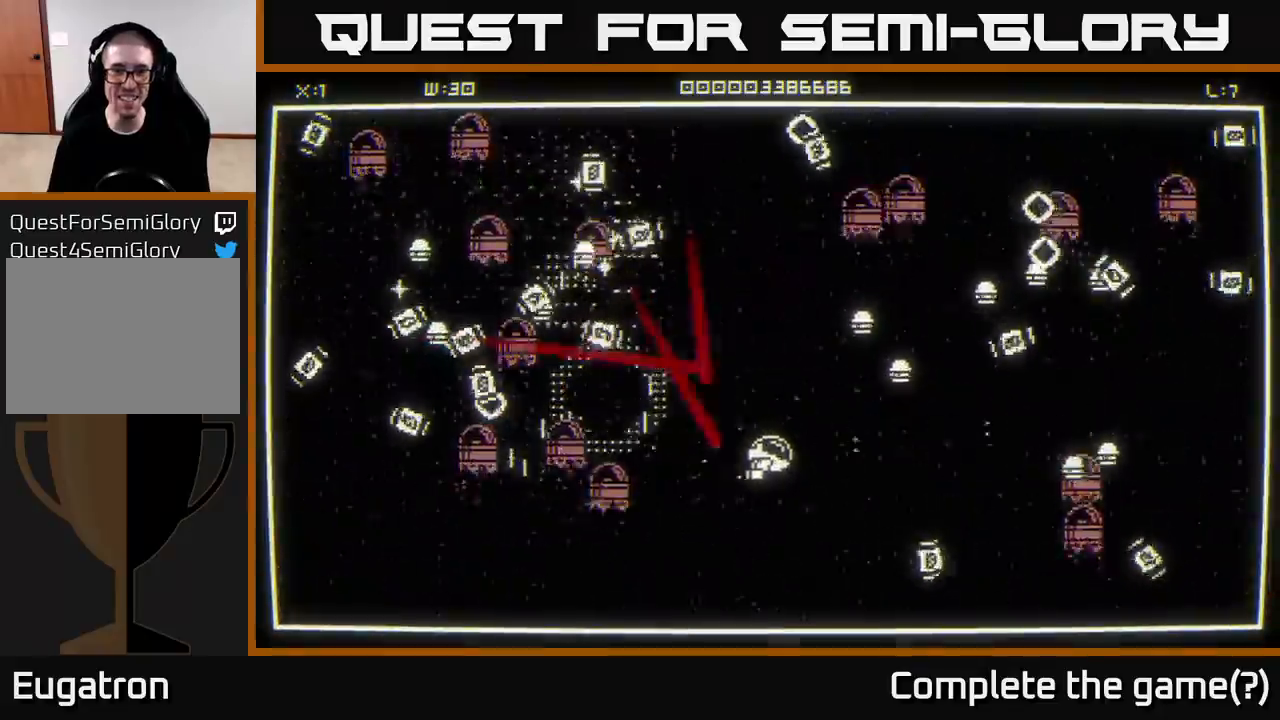
{"buttons": [], "left_stick": "up-left", "right_stick": "down", "events": [[100, "right_stick", "up"], [167, "left_stick", "down-right"], [167, "right_stick", "up-left"], [267, "left_stick", "right"], [500, "left_stick", "up-left"], [500, "right_stick", "down"]]}
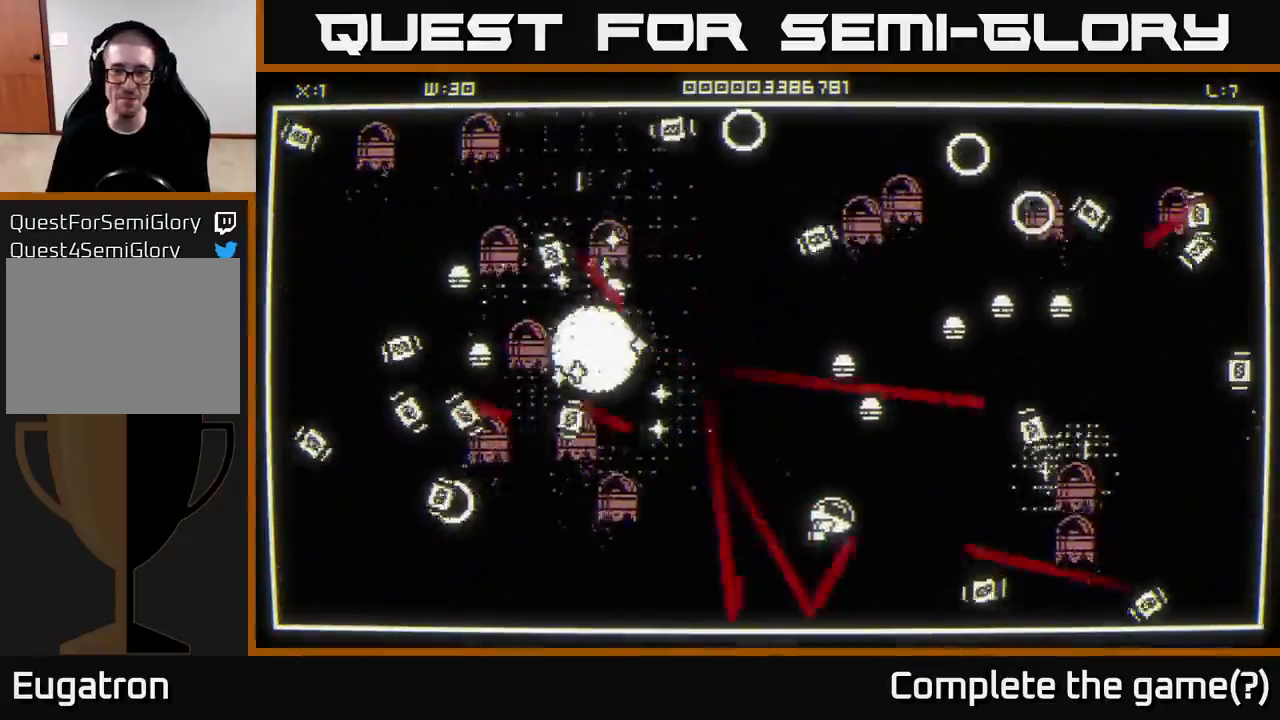
{"buttons": [], "left_stick": "down-left", "right_stick": "up-left", "events": [[33, "left_stick", "left"], [200, "right_stick", "right"], [267, "left_stick", "down"], [350, "left_stick", "down-right"], [367, "right_stick", "up-left"], [467, "left_stick", "down-left"]]}
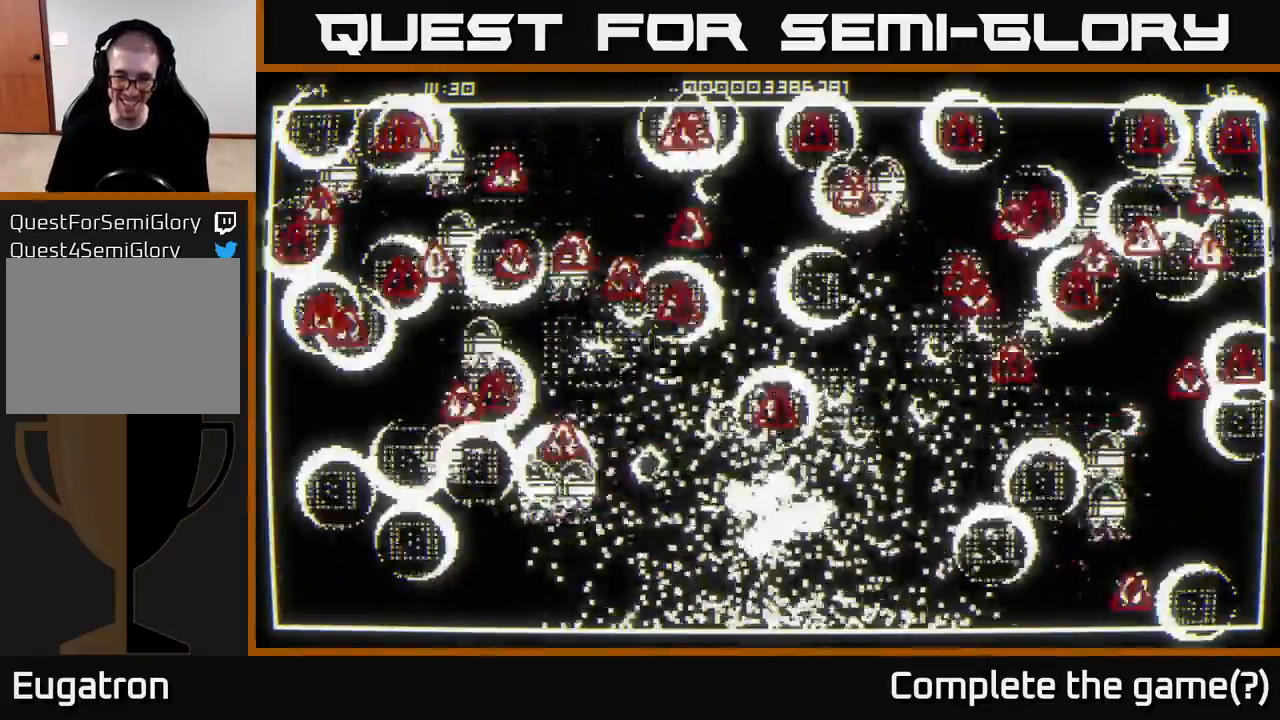
{"buttons": [], "left_stick": "center", "right_stick": "center", "events": [[83, "right_stick", "center"], [117, "left_stick", "center"]]}
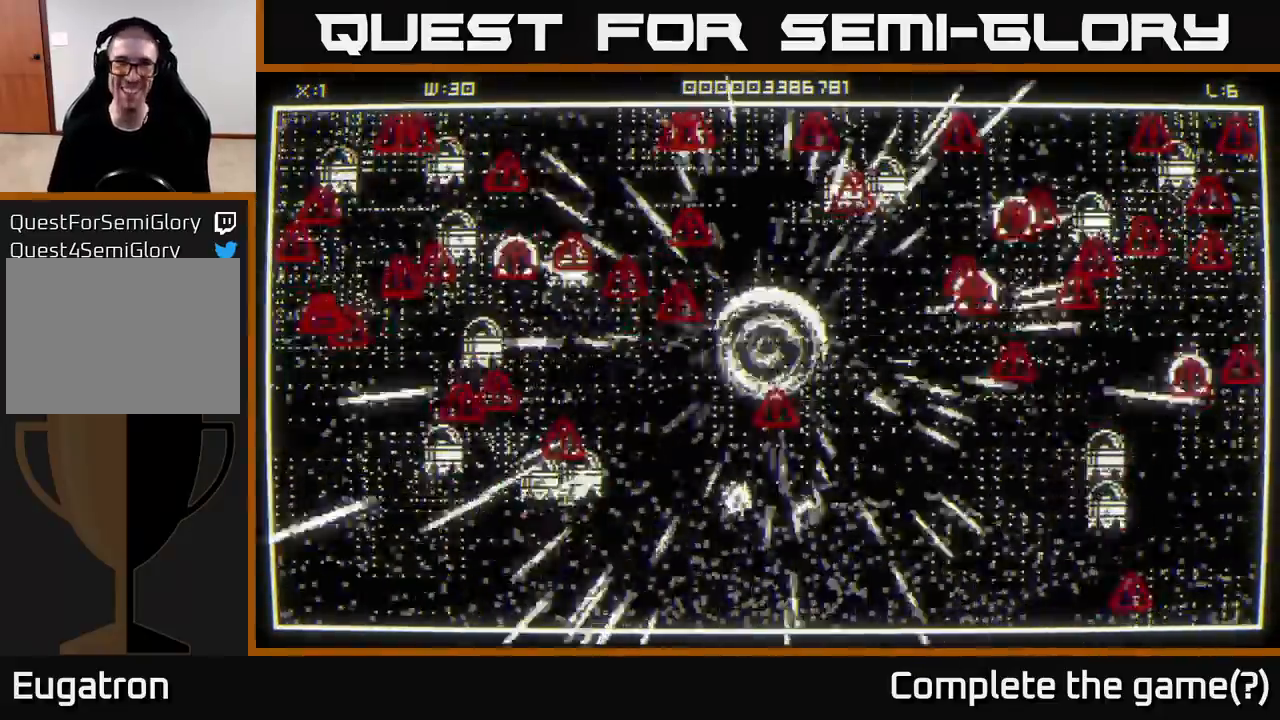
{"buttons": [], "left_stick": "down-left", "right_stick": "left", "events": [[17, "left_stick", "down"], [133, "right_stick", "up-left"], [217, "left_stick", "center"], [250, "right_stick", "left"], [300, "left_stick", "down-left"]]}
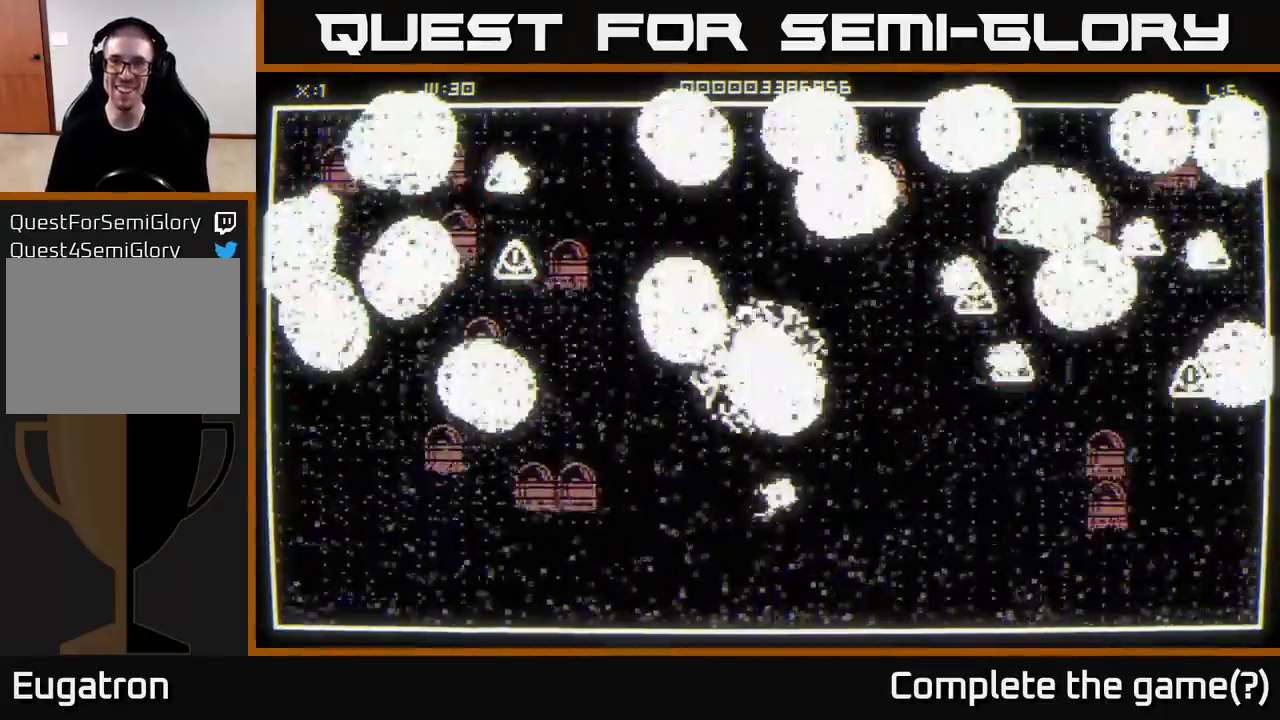
{"buttons": [], "left_stick": "center", "right_stick": "center", "events": [[117, "right_stick", "down-left"], [133, "left_stick", "down"], [267, "right_stick", "left"], [367, "right_stick", "up-left"], [417, "left_stick", "center"], [467, "right_stick", "center"]]}
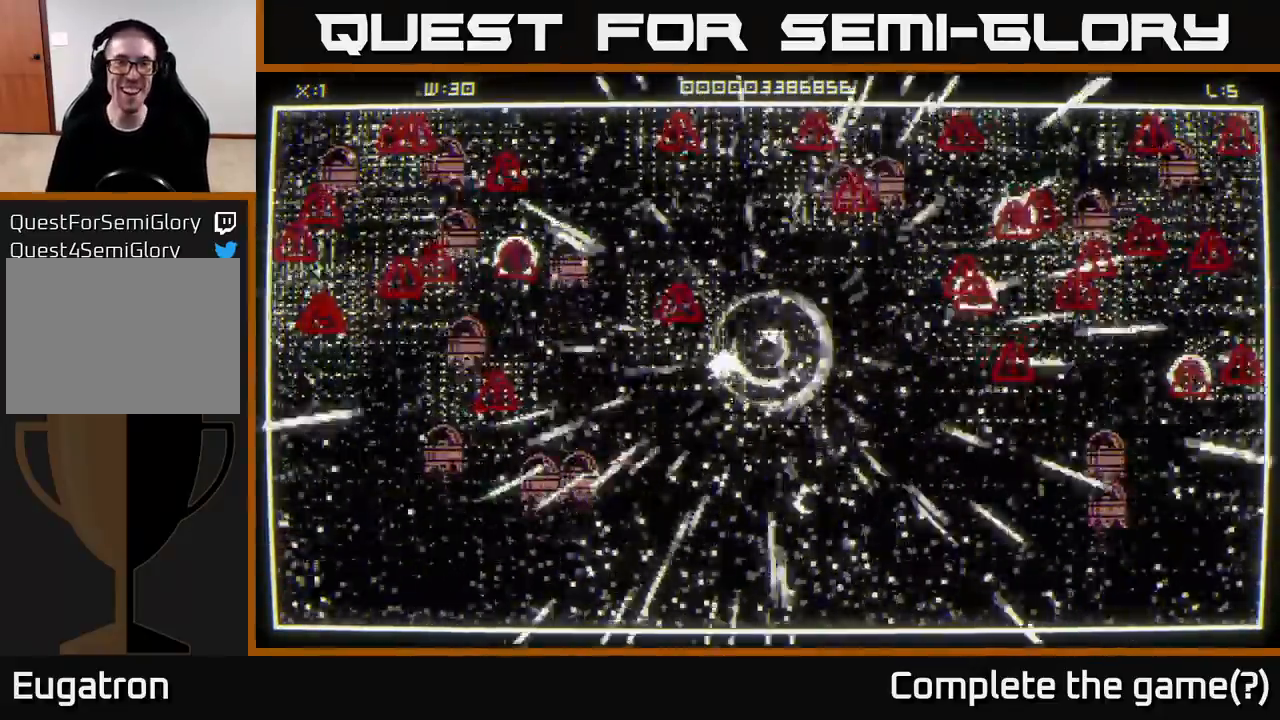
{"buttons": [], "left_stick": "down", "right_stick": "up-left", "events": [[50, "left_stick", "down"], [200, "left_stick", "right"], [200, "right_stick", "left"], [333, "left_stick", "down"], [433, "right_stick", "up-left"]]}
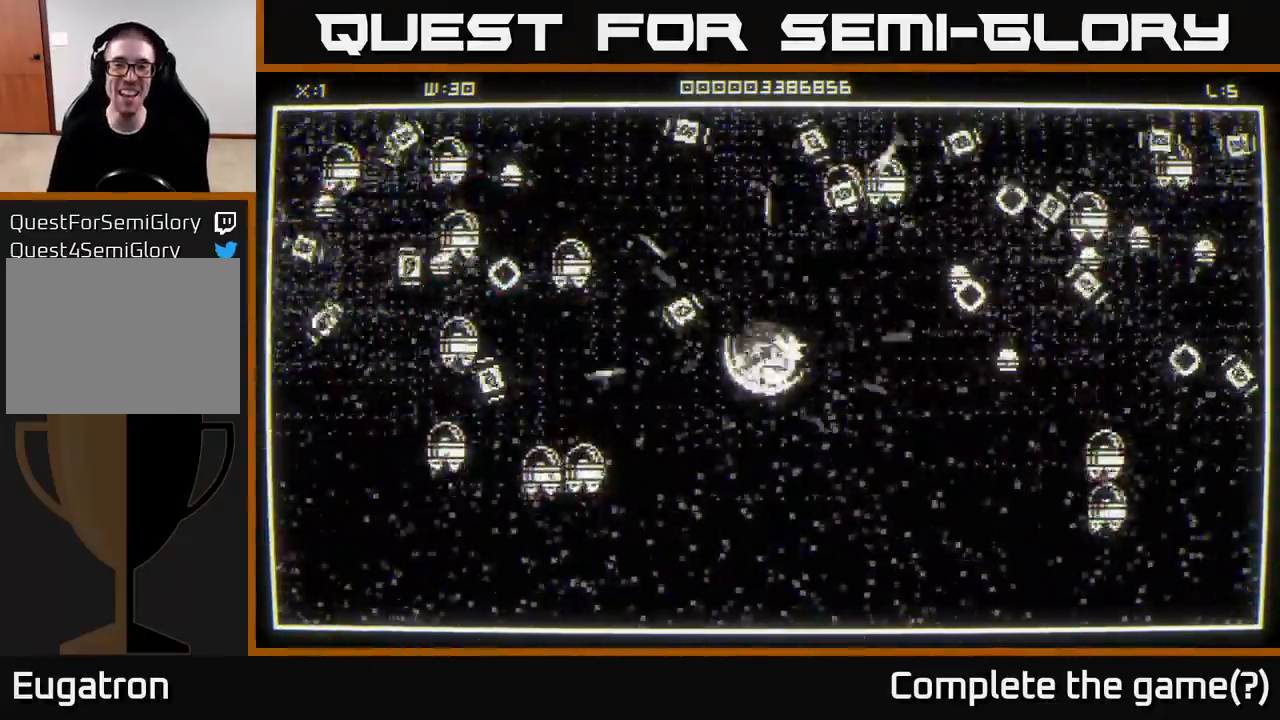
{"buttons": [], "left_stick": "down-right", "right_stick": "up-right", "events": [[167, "left_stick", "down-right"], [217, "right_stick", "left"], [350, "left_stick", "down-left"], [400, "right_stick", "up"], [450, "right_stick", "up-right"], [500, "left_stick", "down-right"]]}
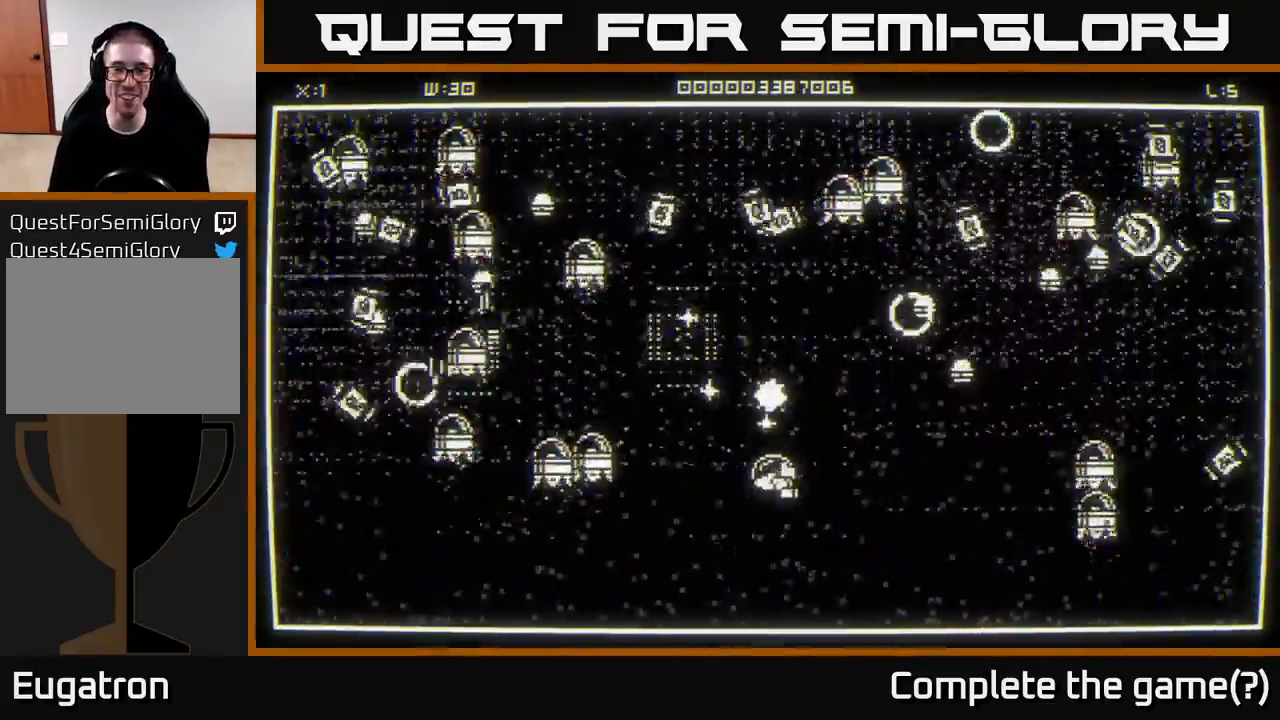
{"buttons": [], "left_stick": "down", "right_stick": "up-right", "events": [[33, "left_stick", "up-right"], [133, "left_stick", "up"], [400, "left_stick", "left"], [483, "left_stick", "down"]]}
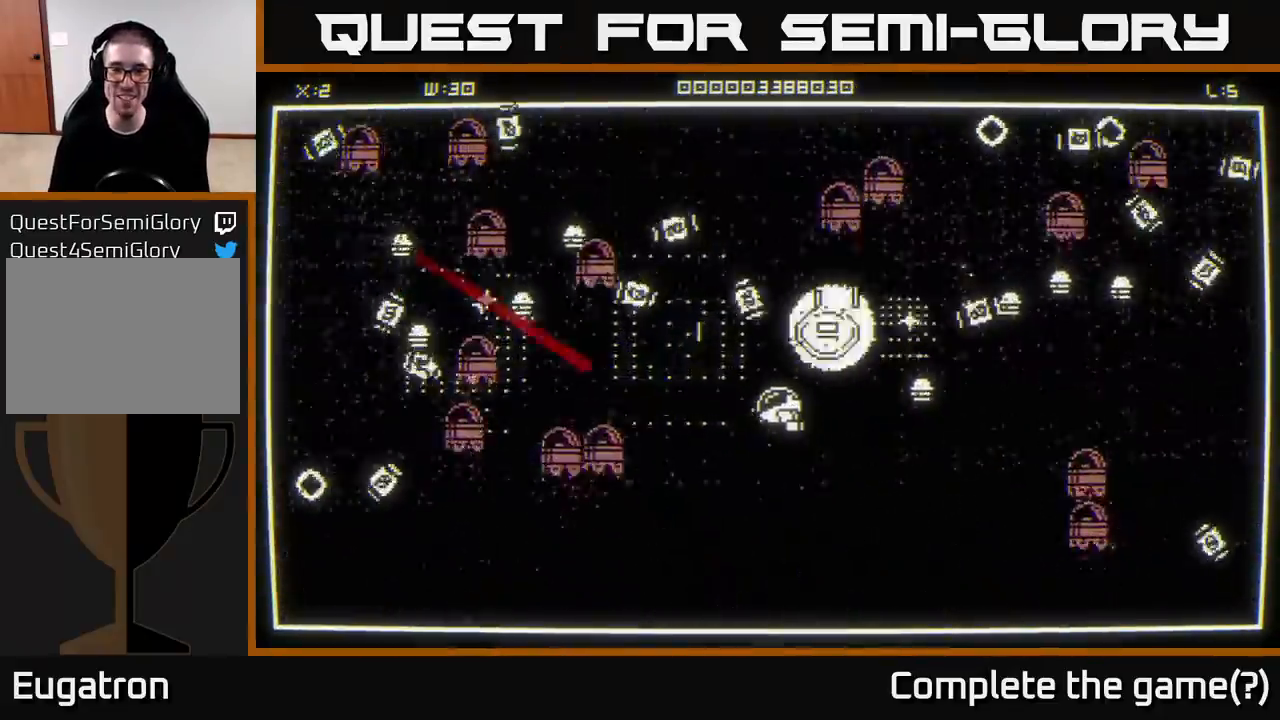
{"buttons": [], "left_stick": "up-right", "right_stick": "up", "events": [[83, "left_stick", "down-right"], [100, "right_stick", "up"], [433, "left_stick", "up-right"]]}
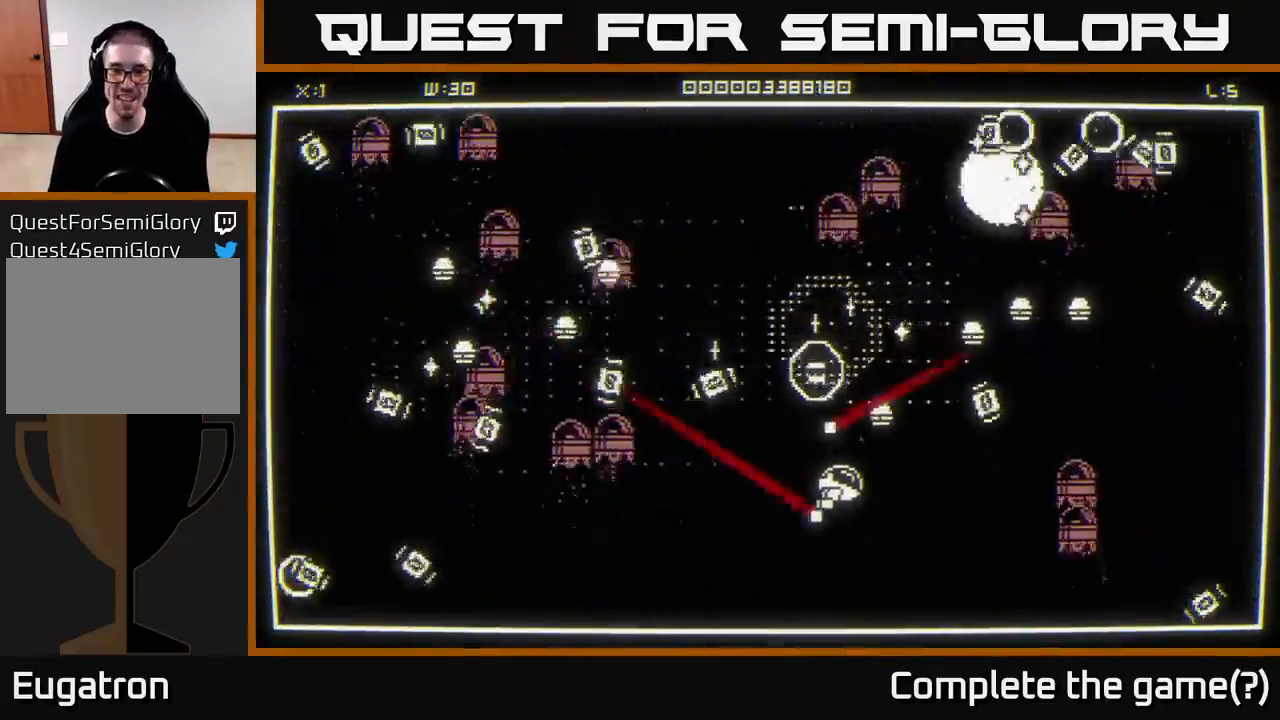
{"buttons": [], "left_stick": "up-left", "right_stick": "left", "events": [[150, "left_stick", "down-right"], [283, "left_stick", "up-left"], [317, "right_stick", "left"]]}
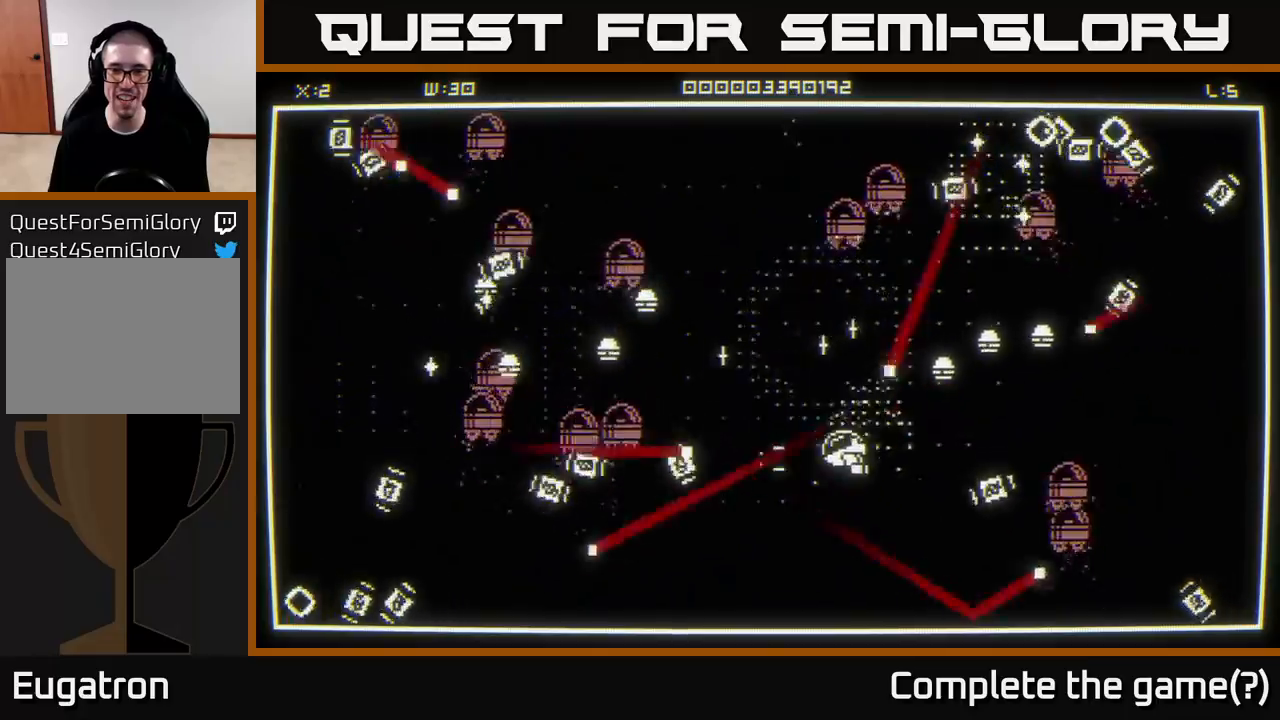
{"buttons": [], "left_stick": "up-left", "right_stick": "left", "events": [[50, "right_stick", "down-left"], [233, "right_stick", "up-left"], [300, "left_stick", "up"], [383, "right_stick", "left"], [433, "left_stick", "up-left"]]}
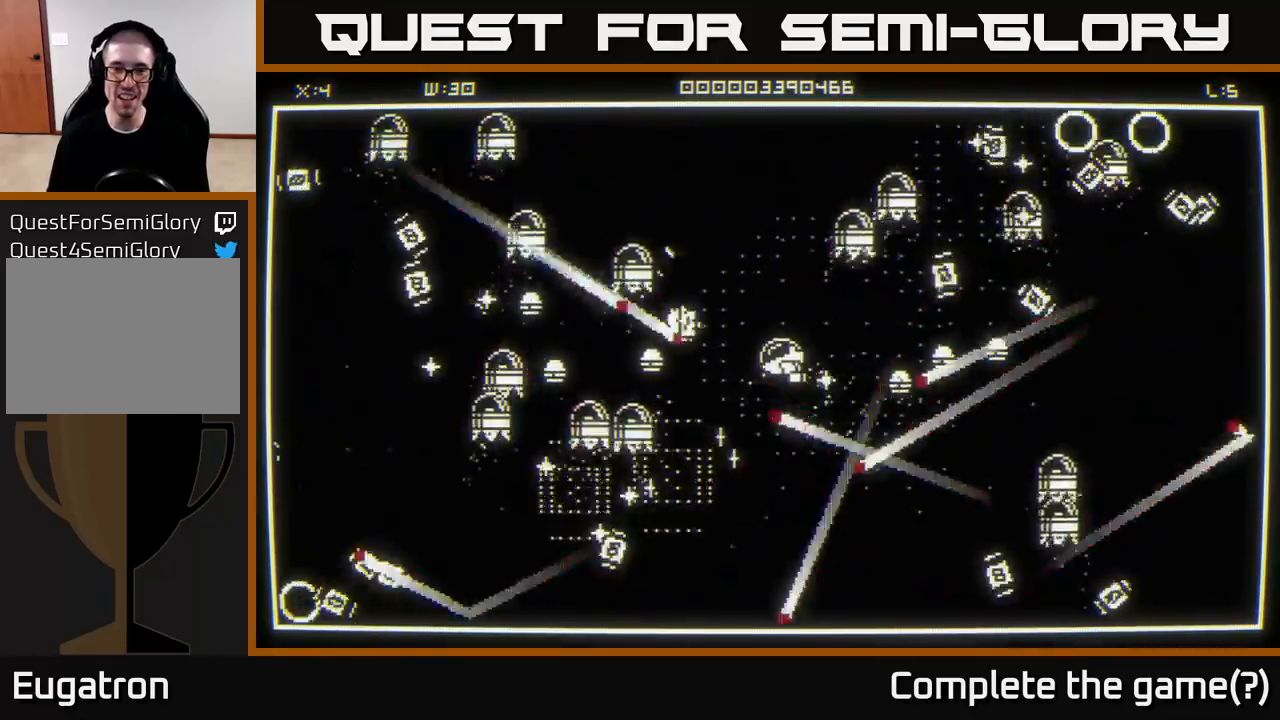
{"buttons": [], "left_stick": "up-left", "right_stick": "down", "events": [[17, "right_stick", "up-left"], [83, "left_stick", "up"], [200, "right_stick", "down-left"], [317, "left_stick", "up-left"], [333, "right_stick", "down"]]}
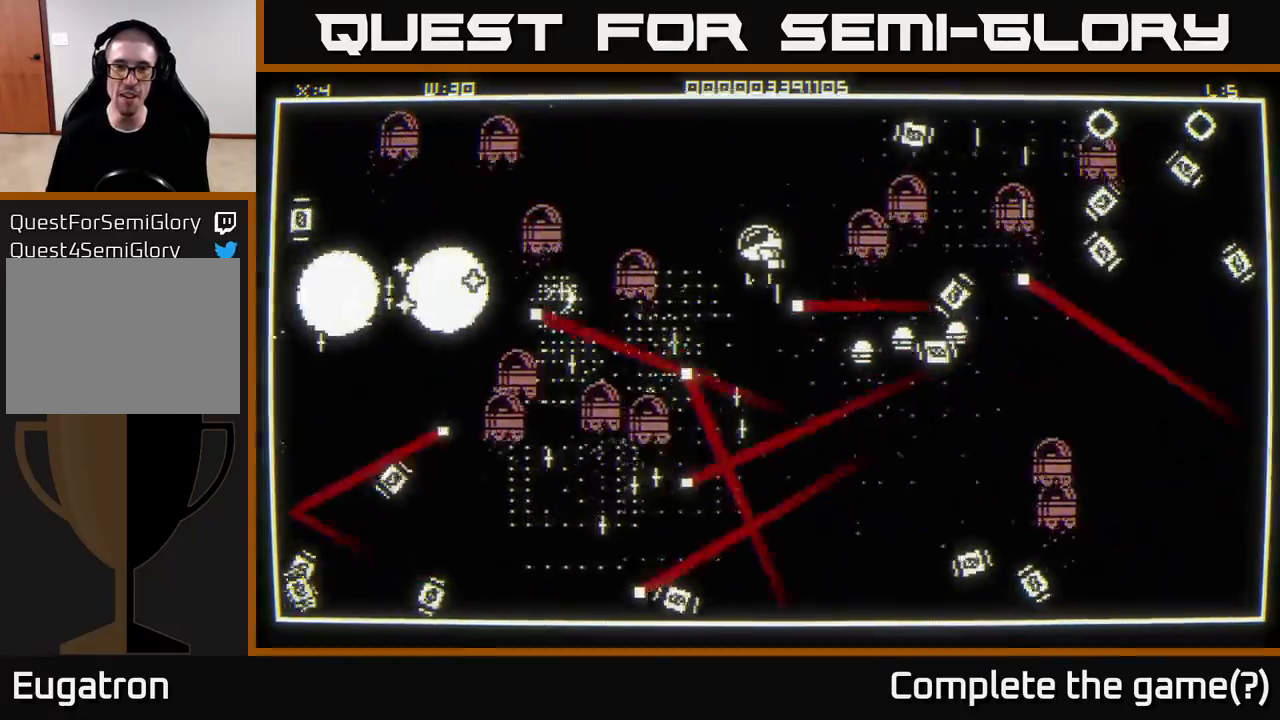
{"buttons": [], "left_stick": "up-left", "right_stick": "right", "events": [[83, "right_stick", "right"], [167, "left_stick", "up"], [233, "right_stick", "center"], [467, "right_stick", "right"], [500, "left_stick", "up-left"]]}
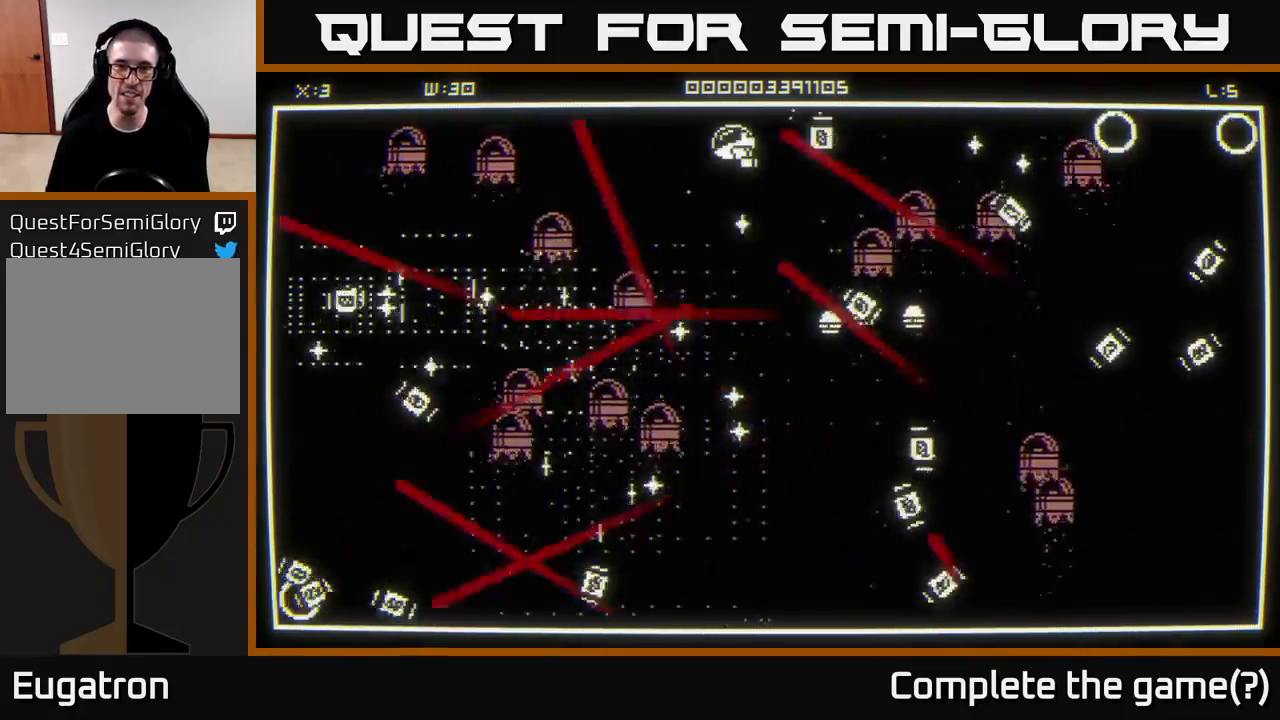
{"buttons": [], "left_stick": "up-right", "right_stick": "down", "events": [[150, "left_stick", "down-left"], [267, "left_stick", "down-right"], [333, "right_stick", "down"], [367, "left_stick", "up-right"]]}
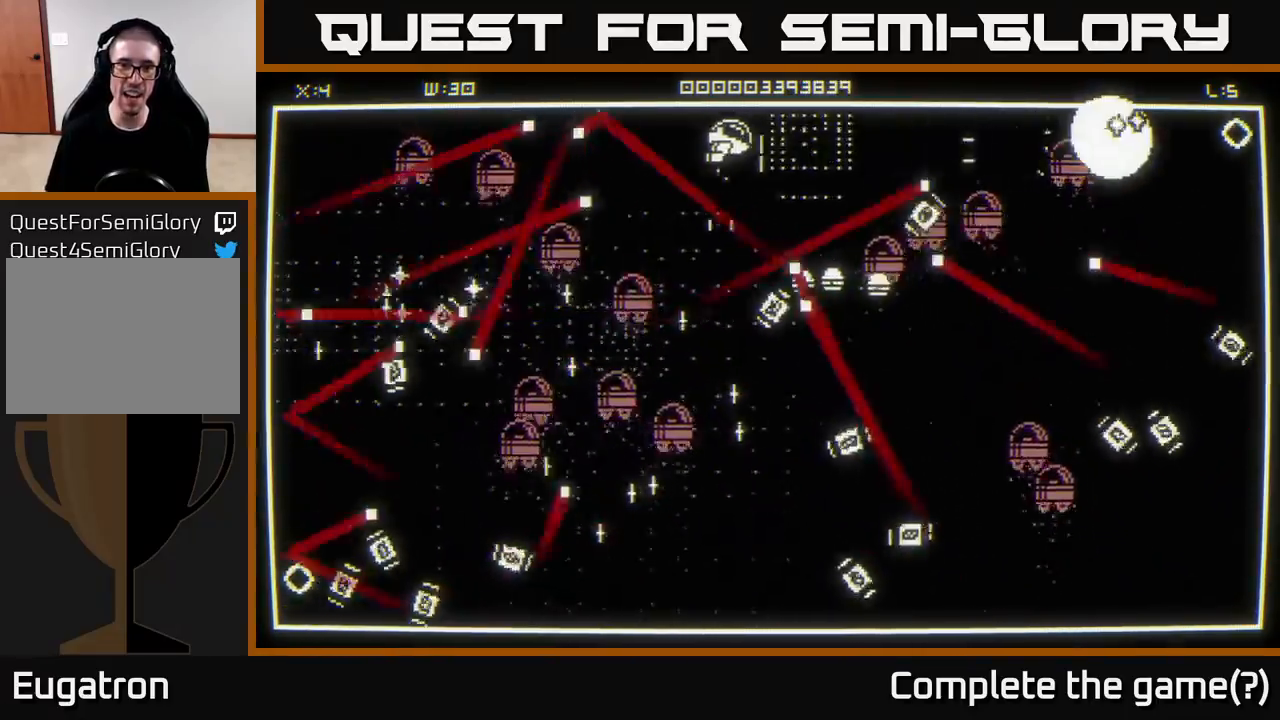
{"buttons": [], "left_stick": "up-right", "right_stick": "down-right", "events": [[100, "right_stick", "right"], [300, "right_stick", "down-right"]]}
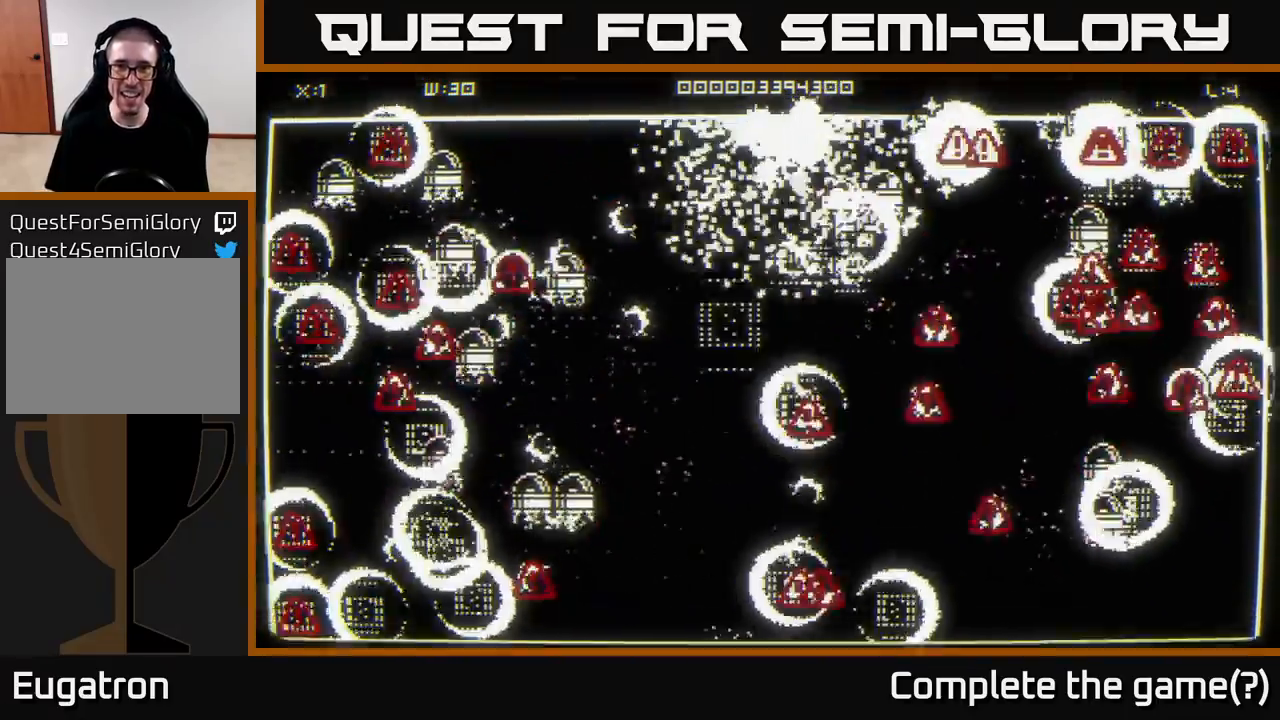
{"buttons": [], "left_stick": "down-right", "right_stick": "center", "events": [[67, "left_stick", "right"], [200, "right_stick", "center"], [217, "left_stick", "center"], [367, "left_stick", "down"], [500, "left_stick", "down-right"]]}
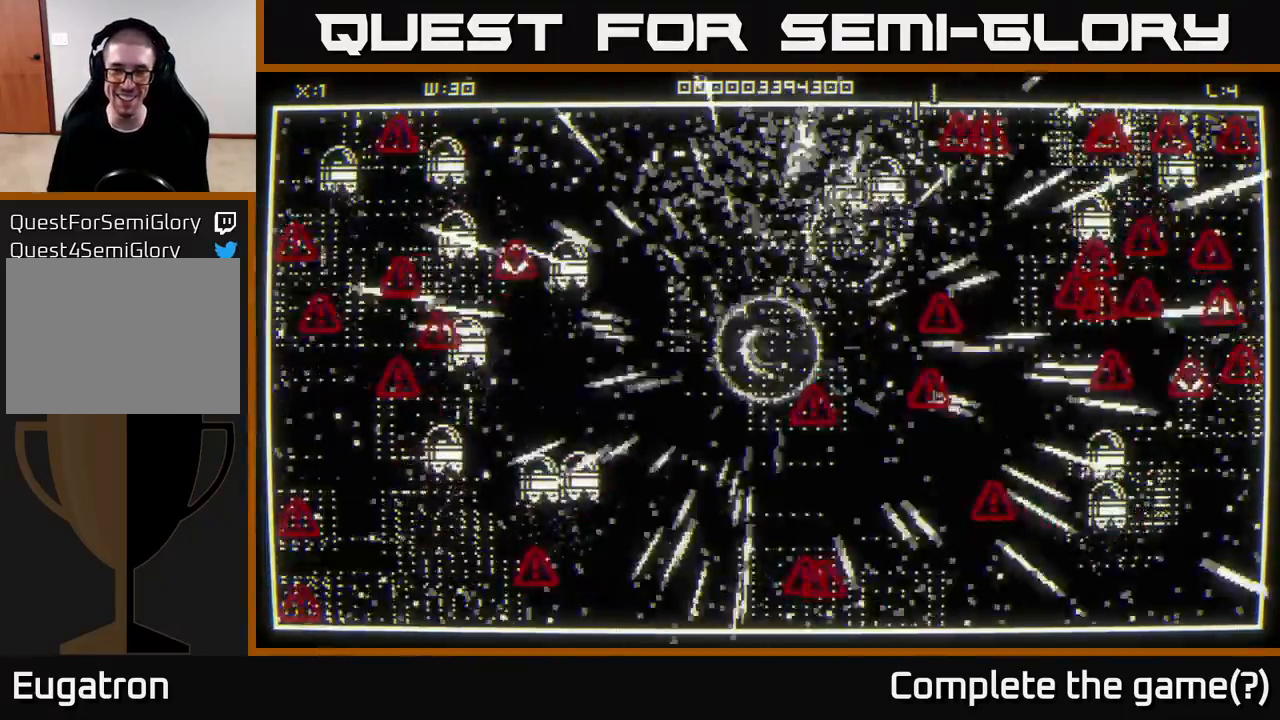
{"buttons": [], "left_stick": "down-left", "right_stick": "right", "events": [[117, "right_stick", "up-left"], [167, "left_stick", "down"], [183, "right_stick", "up-right"], [450, "right_stick", "right"], [500, "left_stick", "down-left"]]}